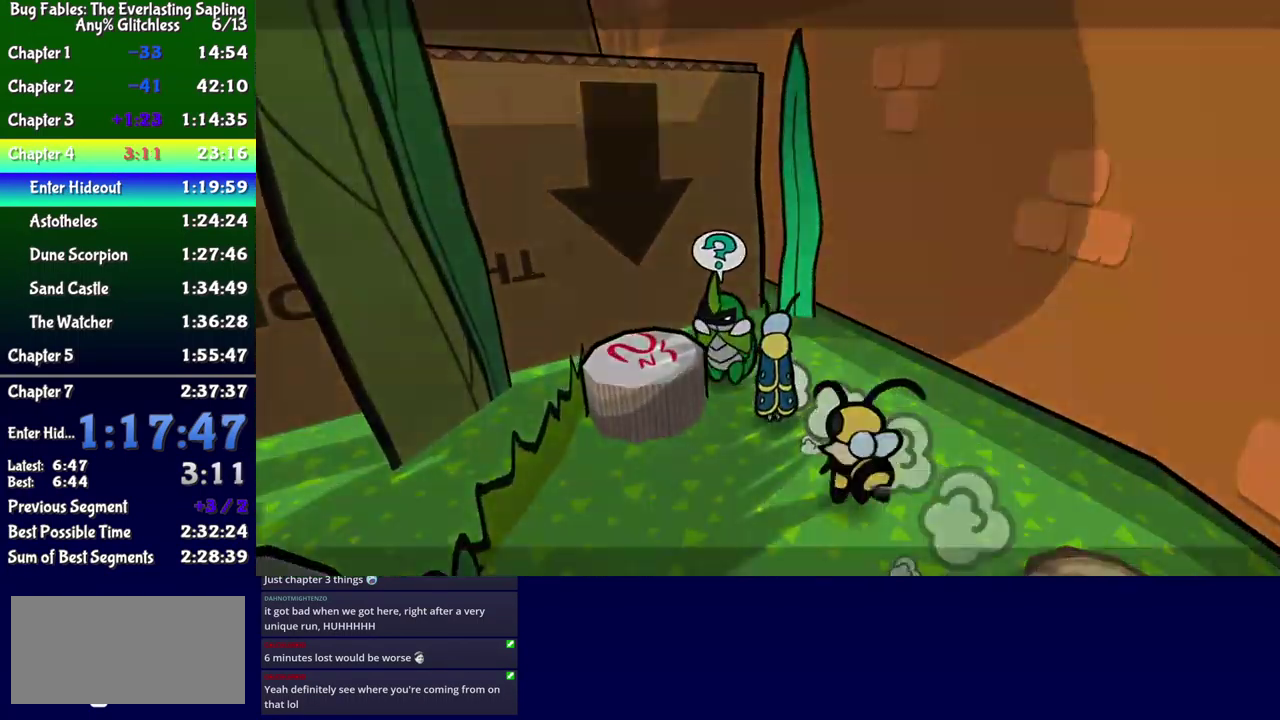
Gameplay with a controller (Xbox layout); each line is a JSON object with the inputs held at the frame after it. "events" lists button and stick changes between this image and that frame as [ms after this image, input, new state], when the widget could be followed in between. Not read: L1 L2 L3 R1 R2 R3 left_stick.
{"buttons": ["DPAD_UP", "DPAD_RIGHT"], "events": [[17, "A", "up"], [267, "DPAD_RIGHT", "down"], [367, "DPAD_UP", "down"]]}
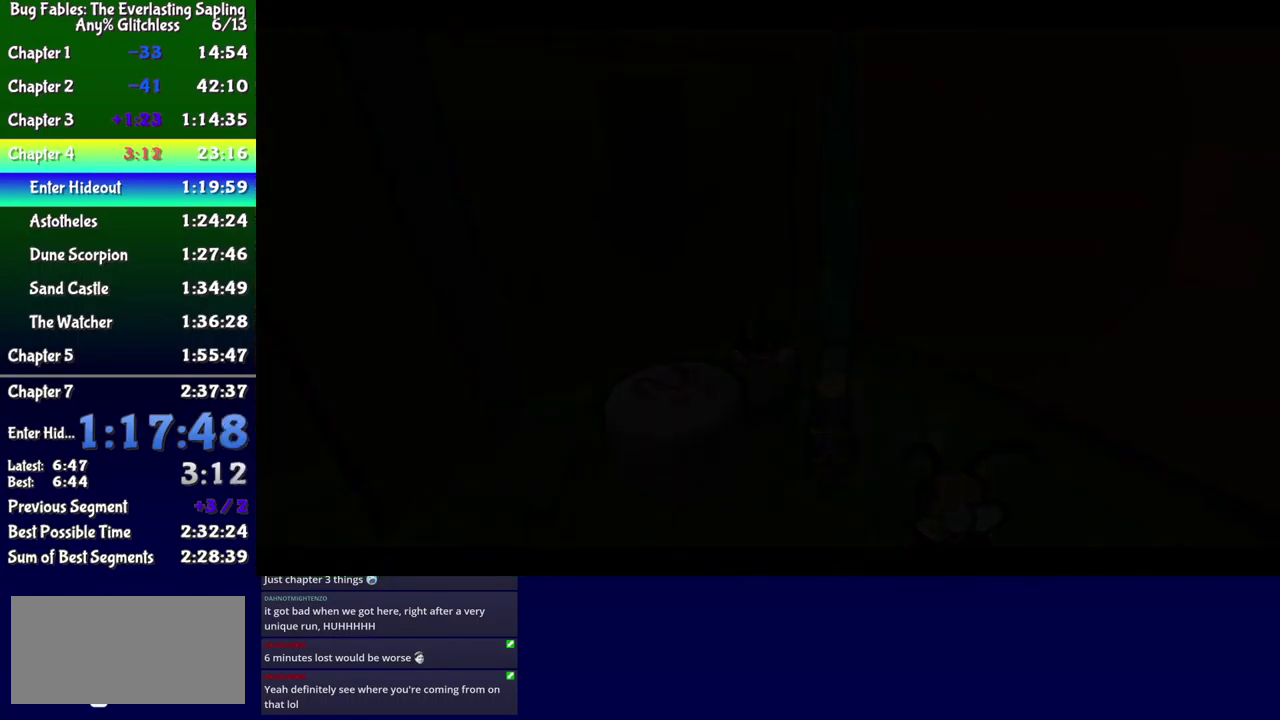
{"buttons": ["DPAD_UP", "DPAD_RIGHT"], "events": []}
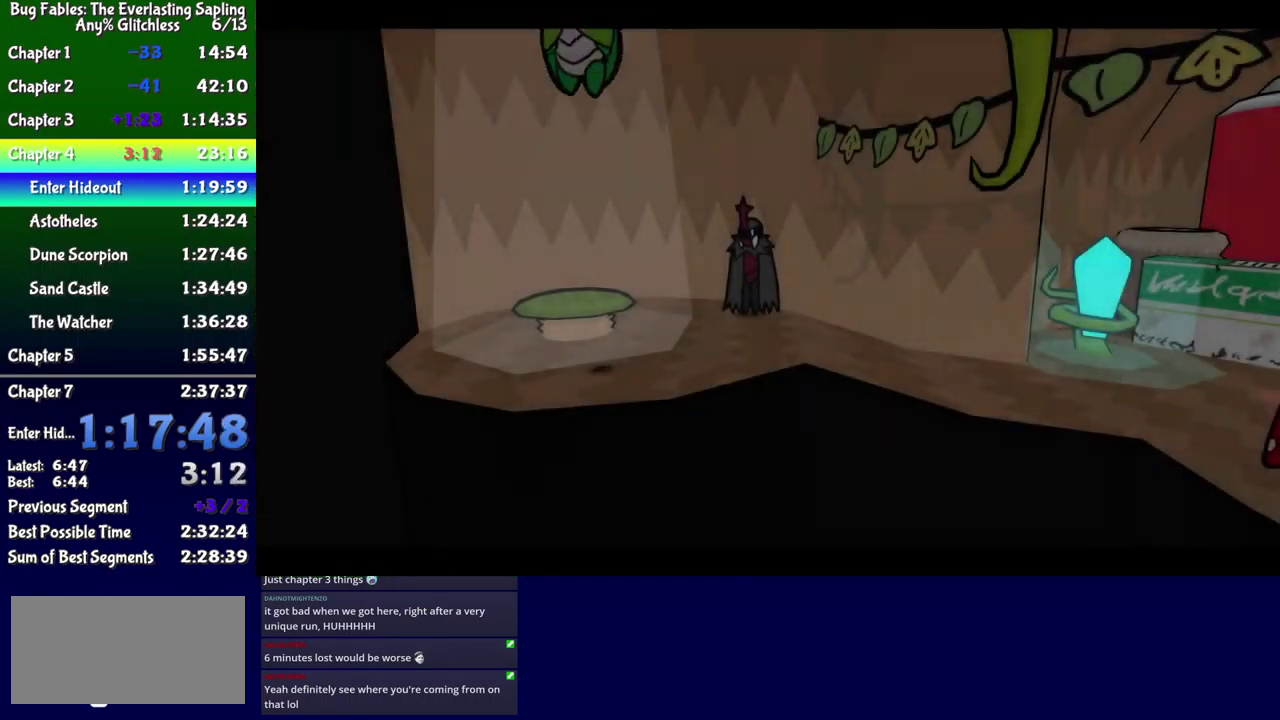
{"buttons": ["DPAD_UP", "DPAD_RIGHT"], "events": []}
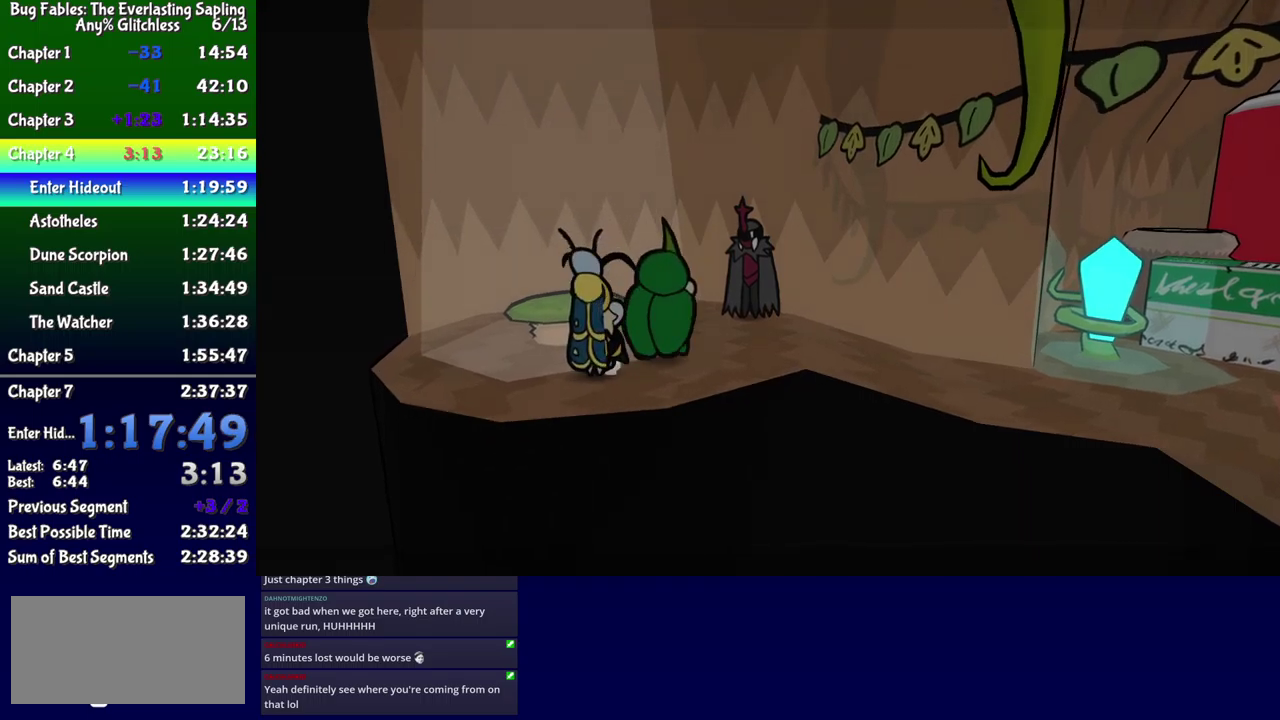
{"buttons": ["DPAD_RIGHT"], "events": [[217, "DPAD_UP", "up"], [334, "B", "down"], [384, "B", "up"]]}
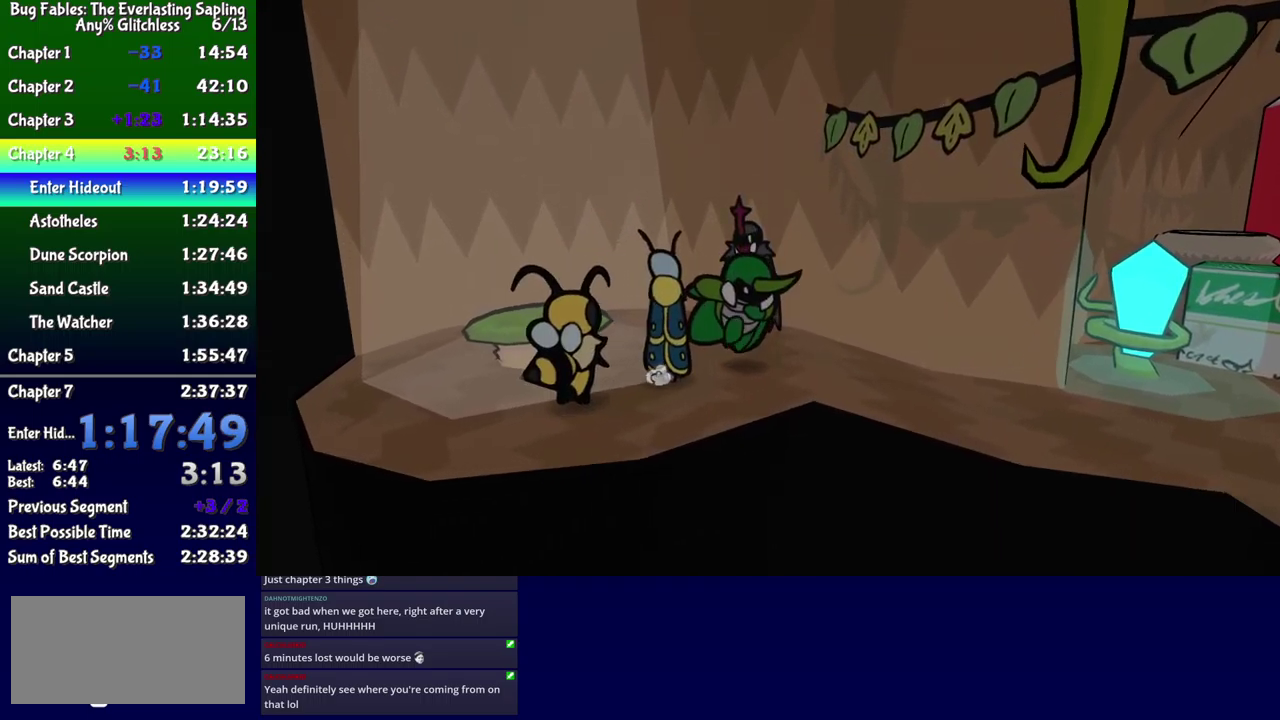
{"buttons": ["DPAD_DOWN", "DPAD_RIGHT"], "events": [[450, "DPAD_DOWN", "down"]]}
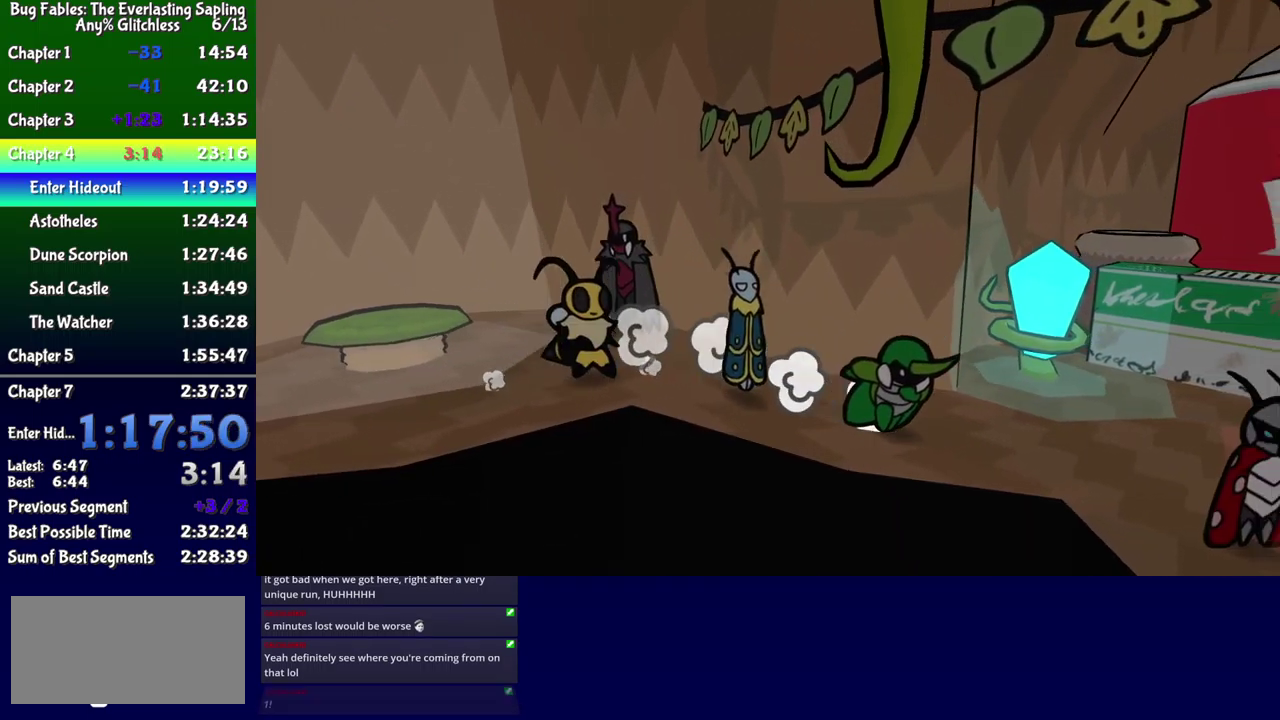
{"buttons": ["DPAD_RIGHT"], "events": [[17, "DPAD_DOWN", "up"]]}
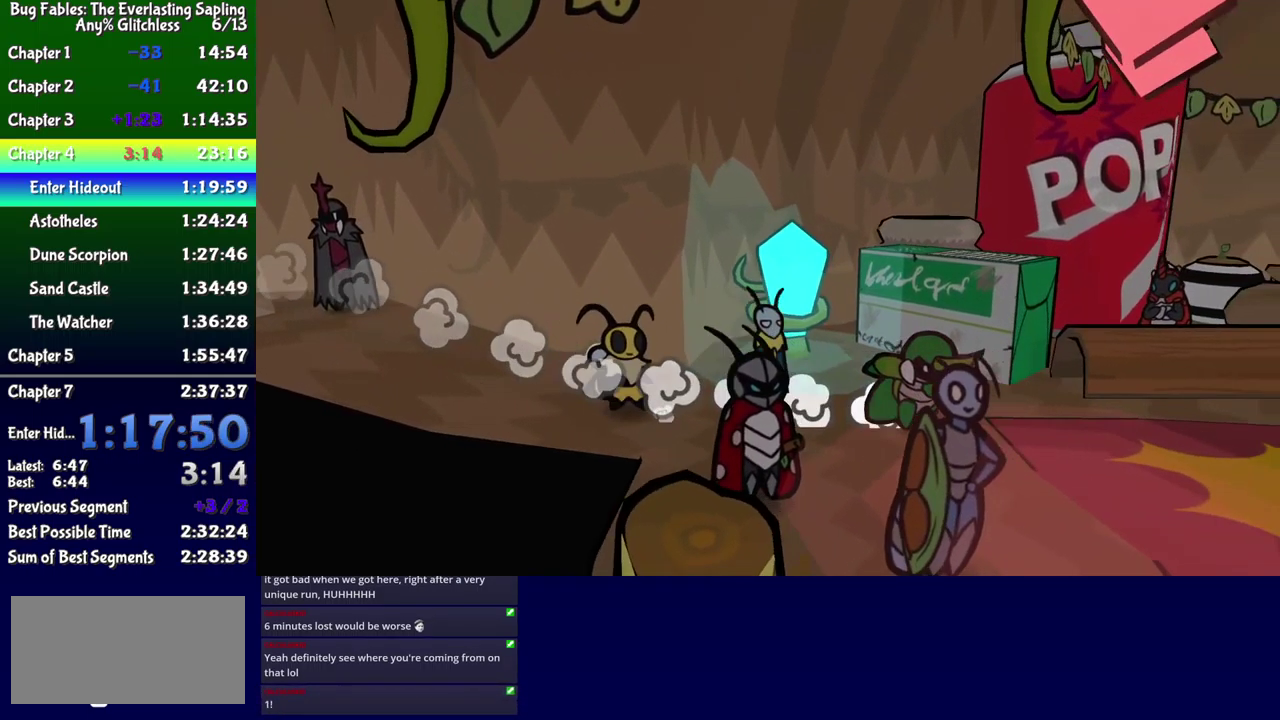
{"buttons": ["DPAD_RIGHT"], "events": []}
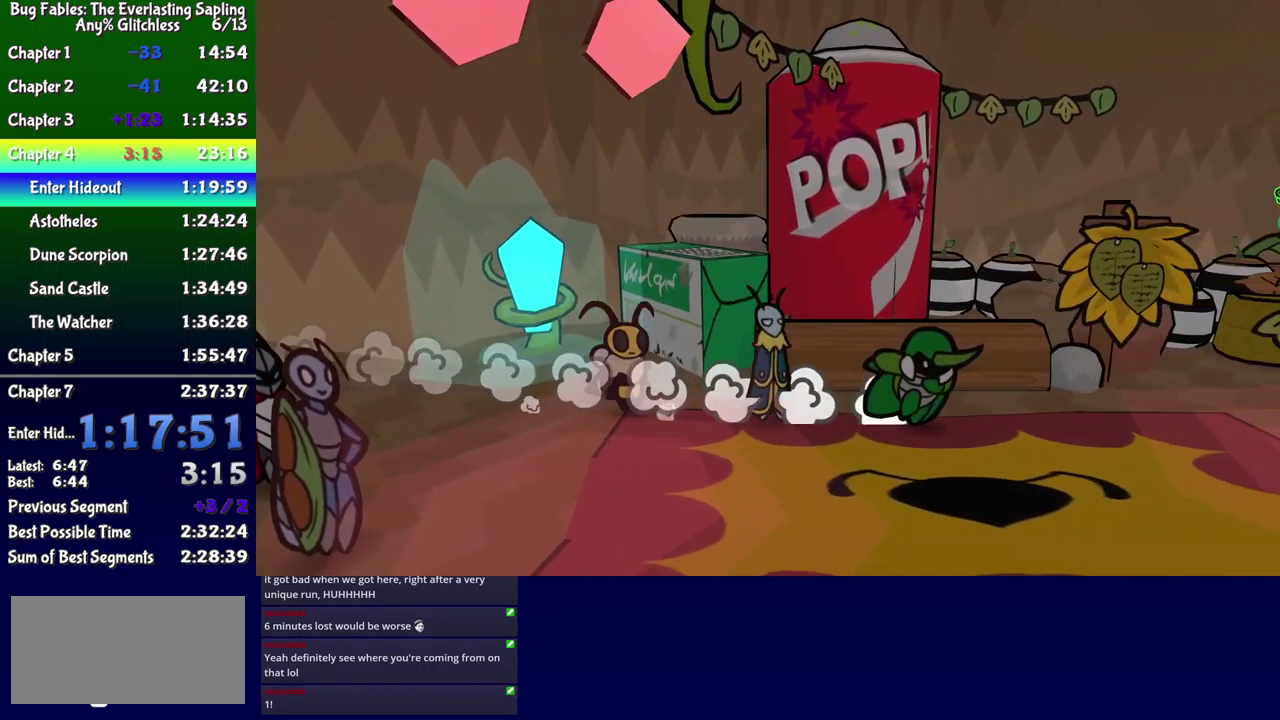
{"buttons": ["DPAD_RIGHT"], "events": []}
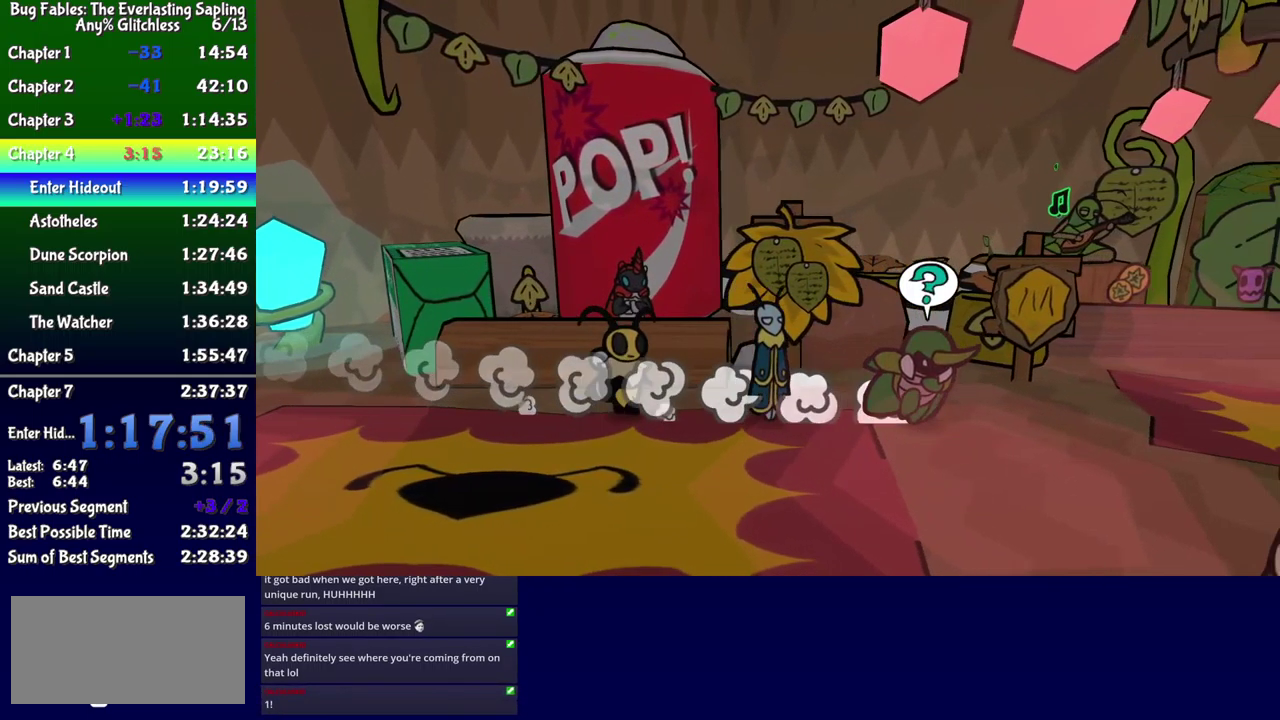
{"buttons": ["DPAD_RIGHT"], "events": [[284, "DPAD_UP", "down"], [417, "DPAD_UP", "up"]]}
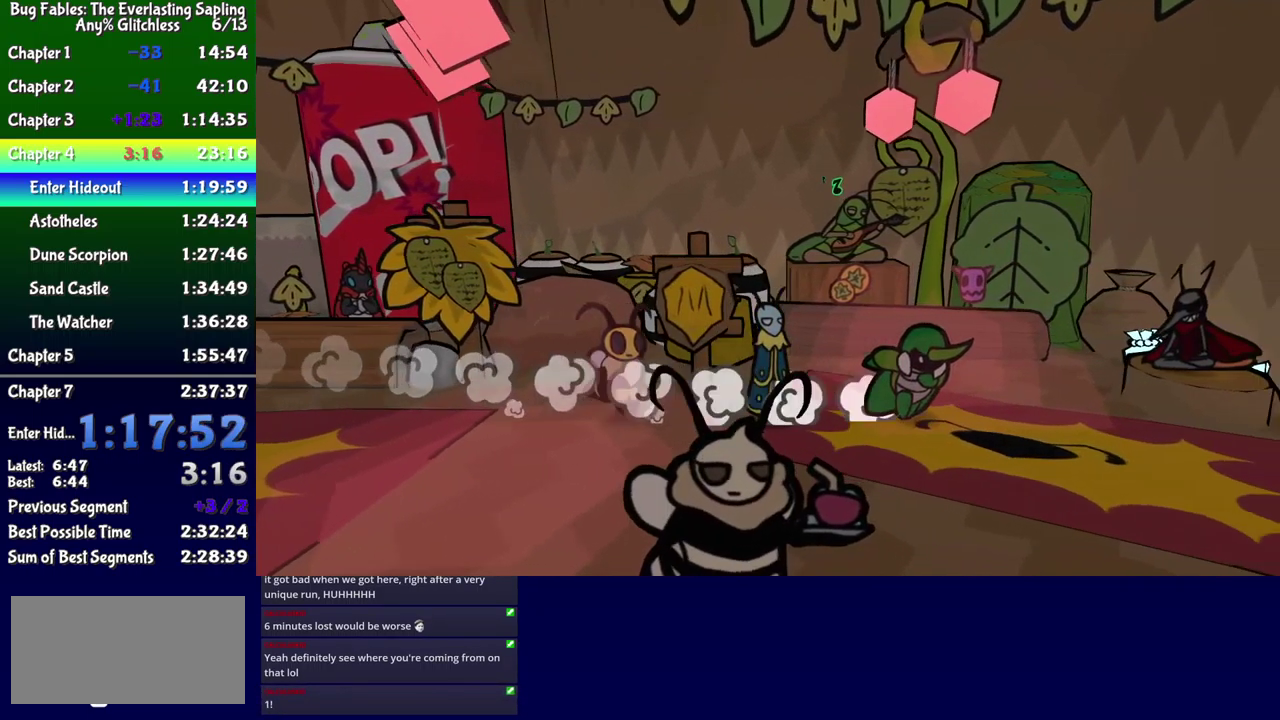
{"buttons": ["A"], "events": [[250, "A", "down"], [300, "A", "up"], [400, "DPAD_RIGHT", "up"], [450, "A", "down"]]}
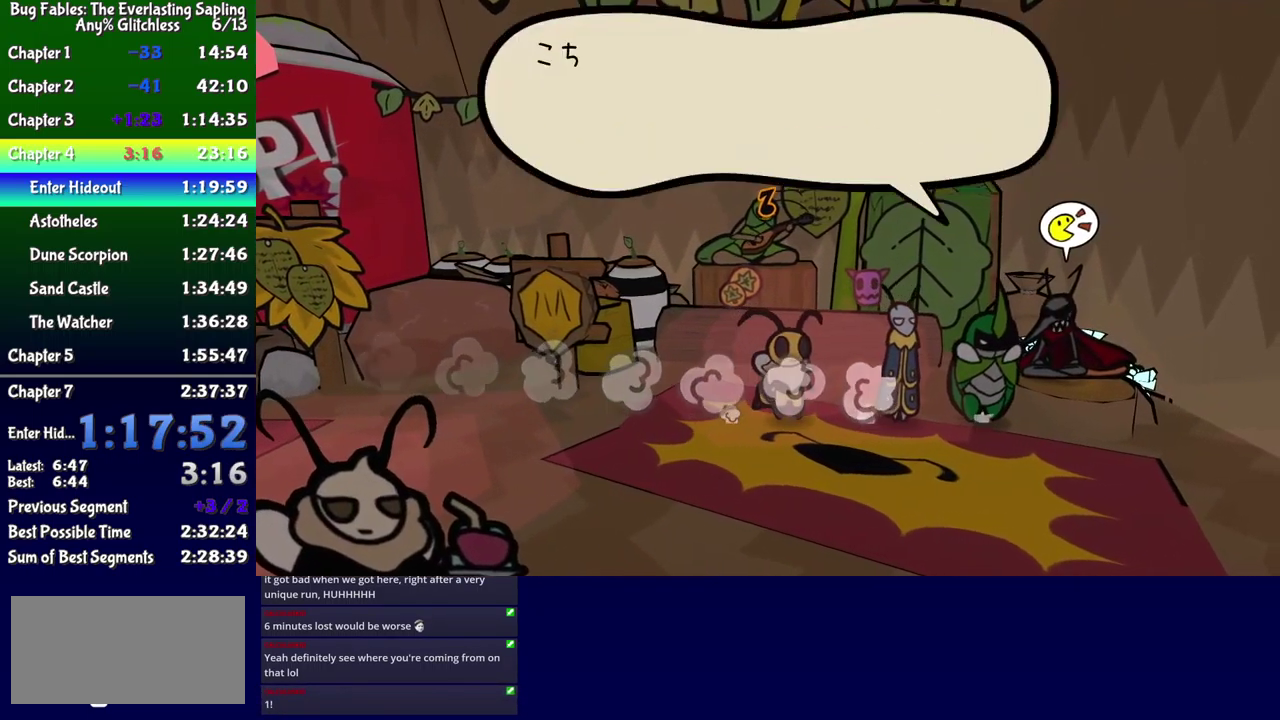
{"buttons": ["A"], "events": [[17, "A", "up"], [100, "B", "down"], [384, "B", "up"], [400, "DPAD_DOWN", "down"], [484, "A", "down"], [484, "DPAD_DOWN", "up"]]}
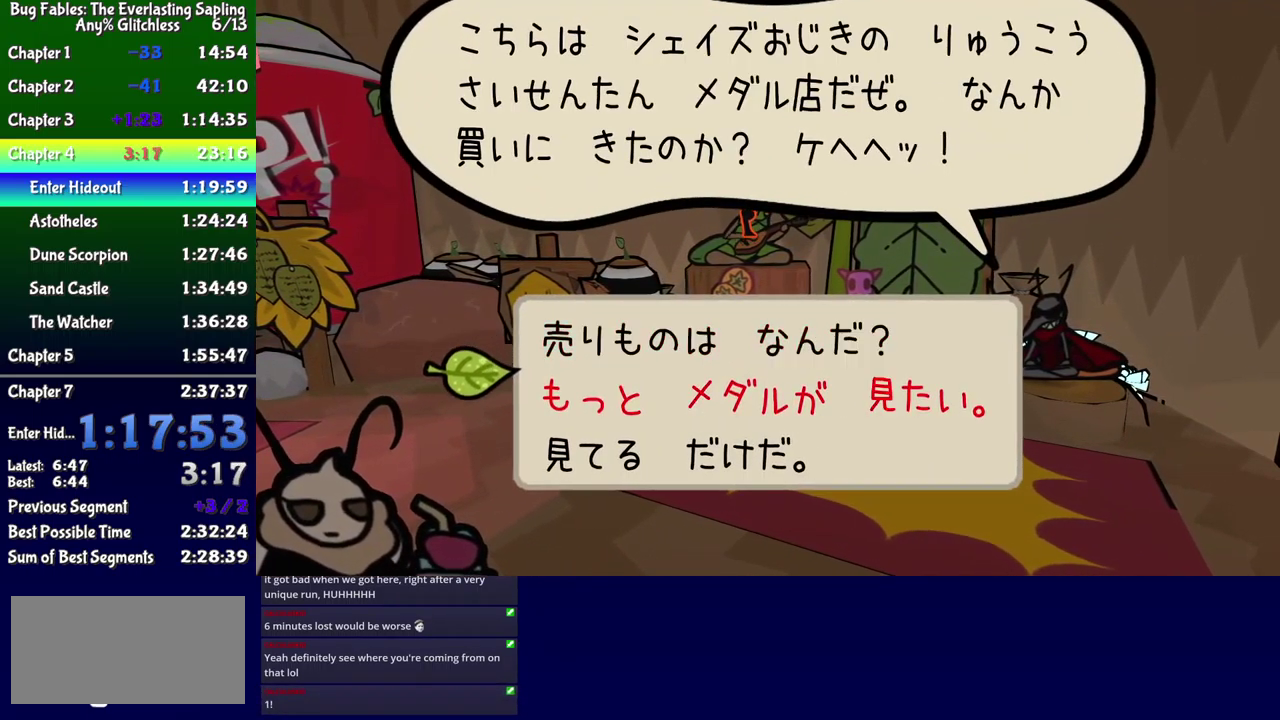
{"buttons": [], "events": [[50, "A", "up"], [317, "A", "down"], [400, "A", "up"]]}
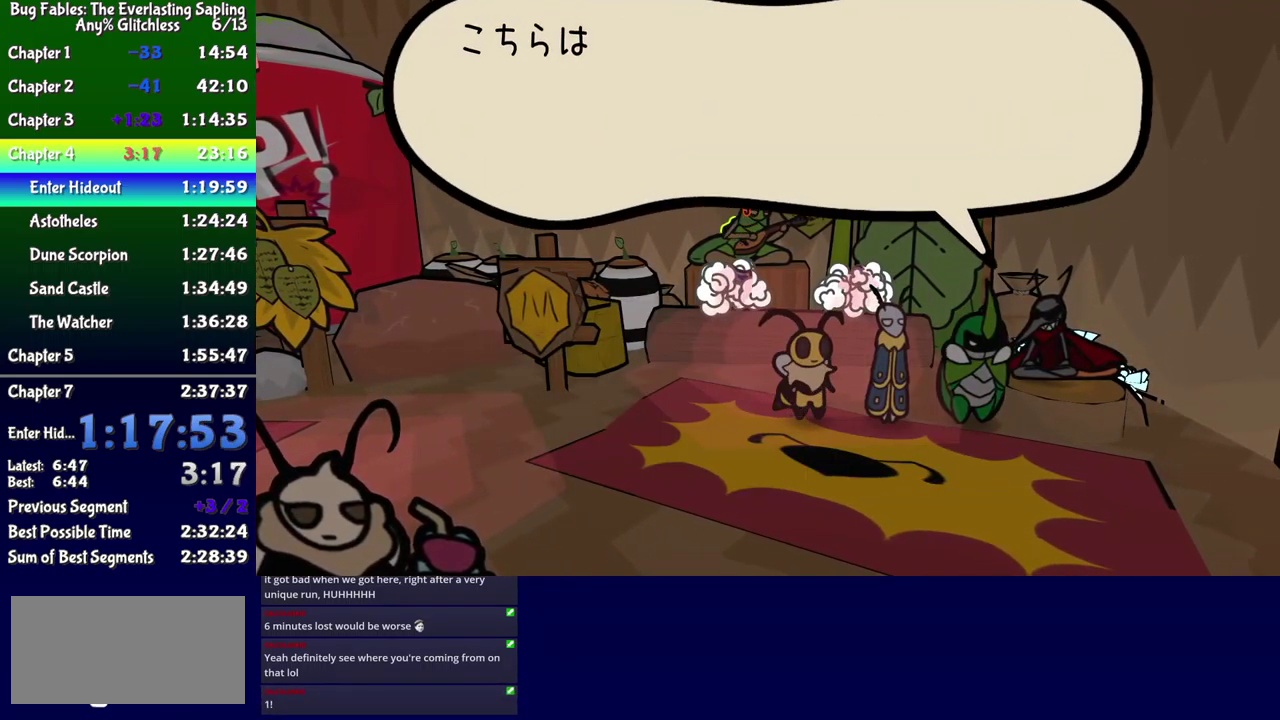
{"buttons": [], "events": [[34, "B", "down"], [184, "B", "up"], [234, "DPAD_DOWN", "down"], [316, "DPAD_DOWN", "up"], [350, "A", "down"], [400, "A", "up"]]}
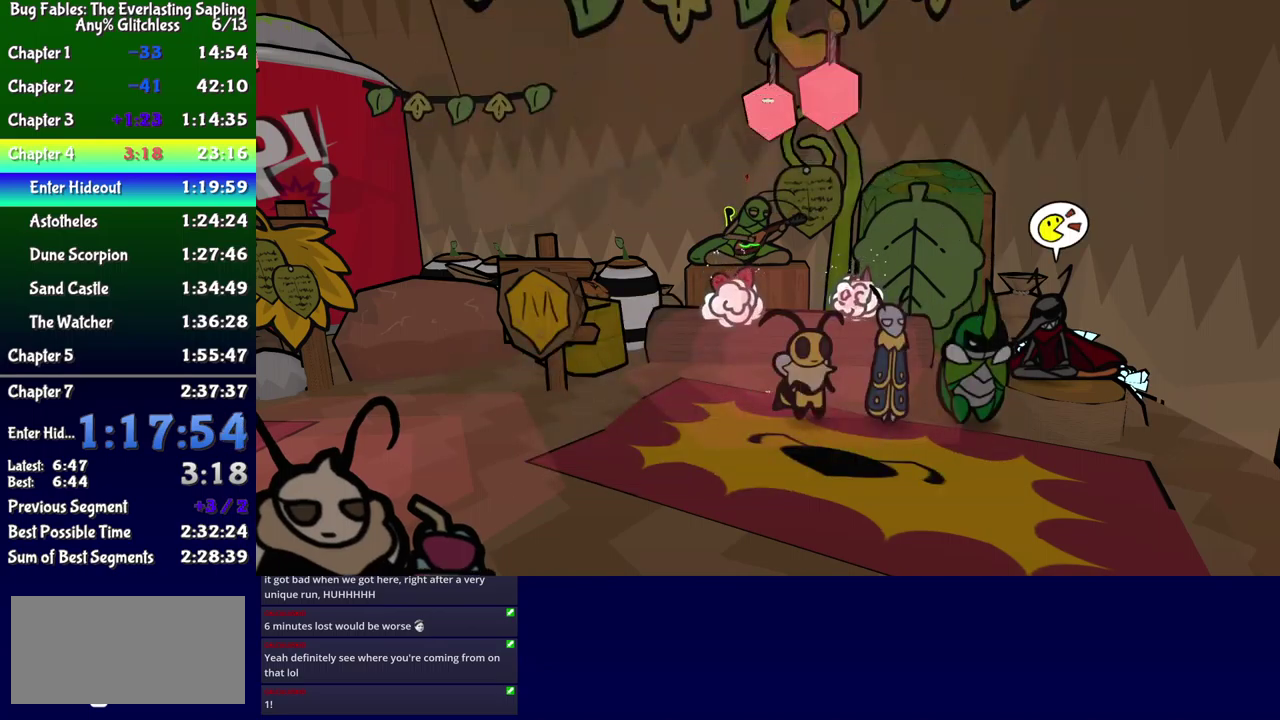
{"buttons": ["B"], "events": [[116, "A", "down"], [216, "A", "up"], [366, "B", "down"]]}
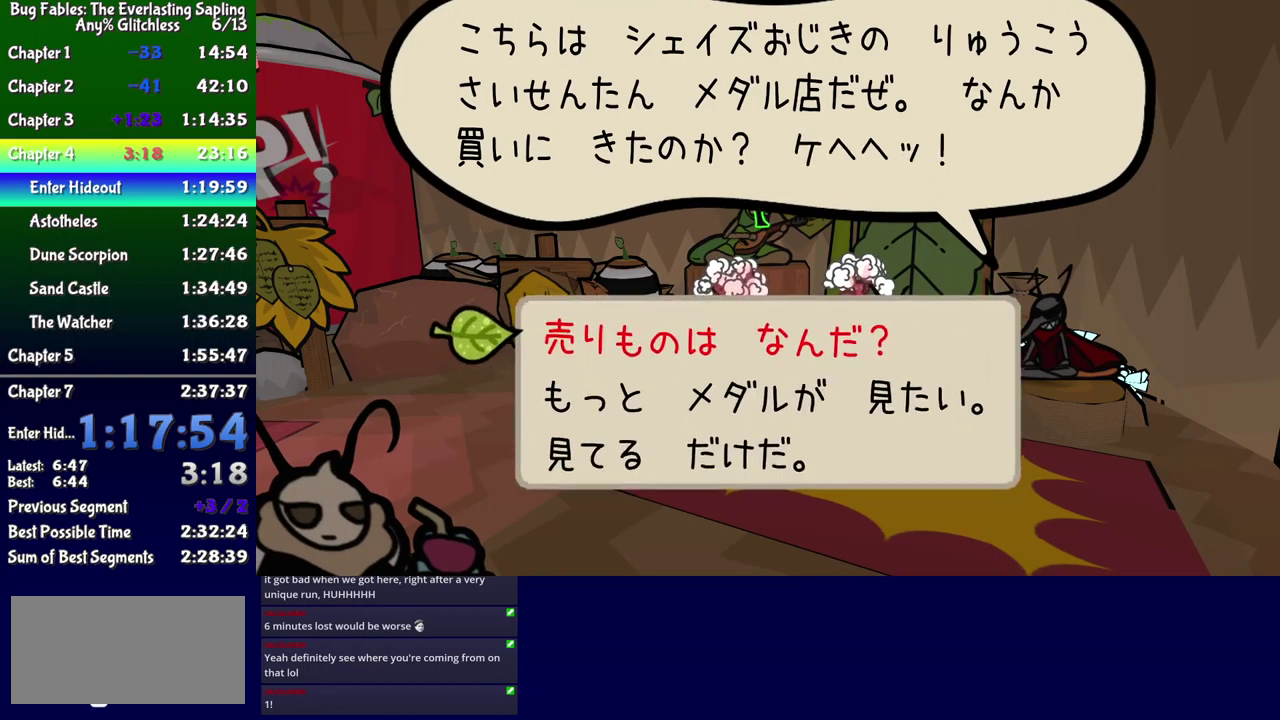
{"buttons": ["B", "DPAD_UP", "DPAD_LEFT"], "events": [[16, "B", "up"], [116, "B", "down"], [283, "DPAD_LEFT", "down"], [316, "DPAD_UP", "down"]]}
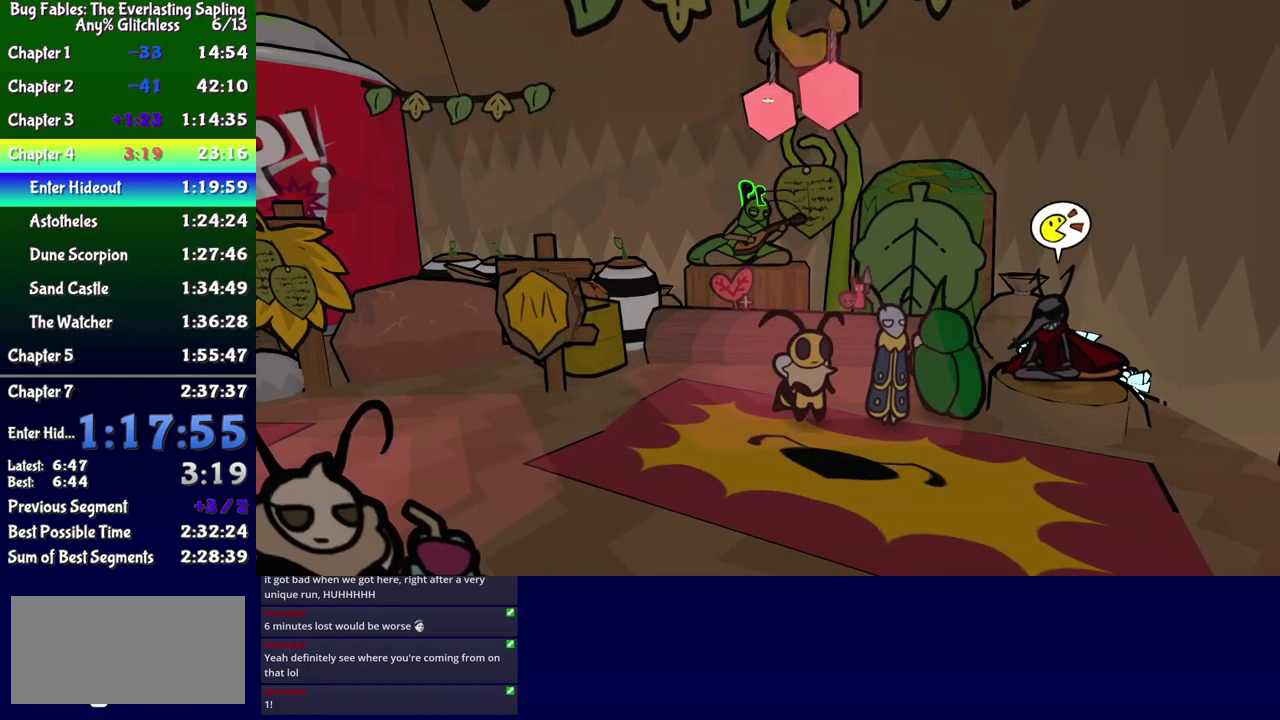
{"buttons": [], "events": [[150, "DPAD_LEFT", "up"], [266, "B", "up"], [433, "A", "down"], [483, "DPAD_UP", "up"], [500, "A", "up"]]}
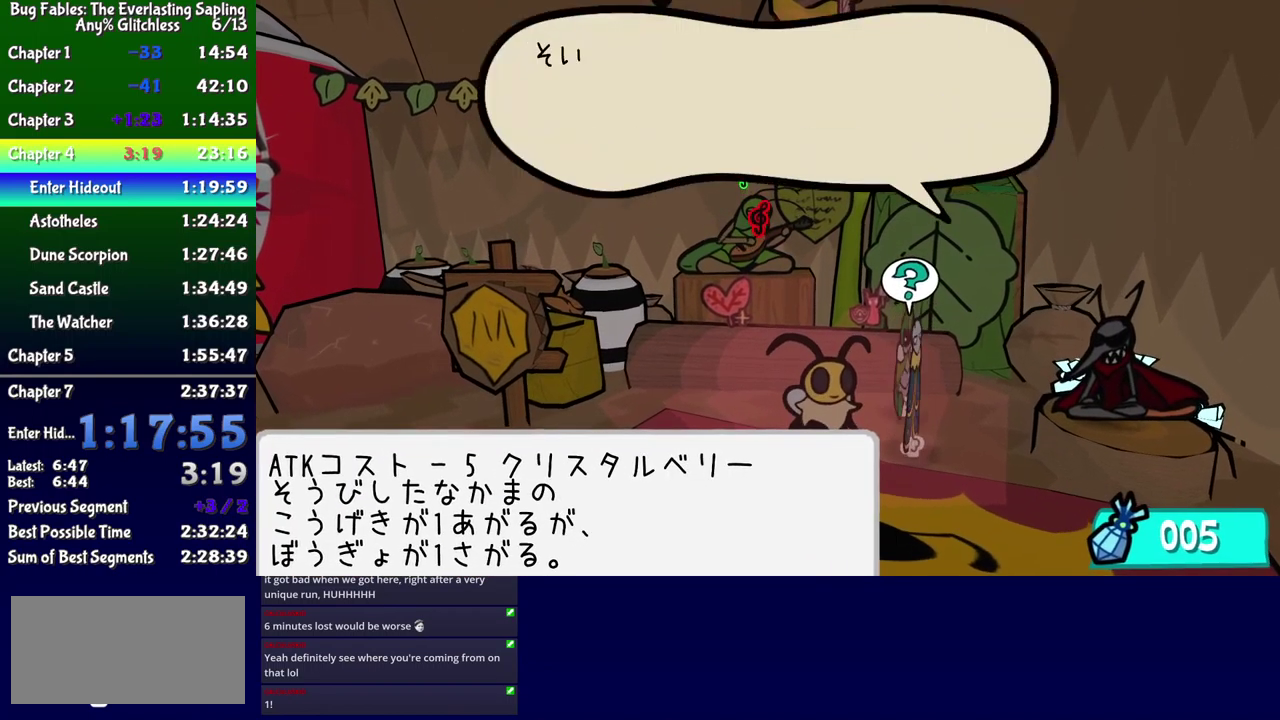
{"buttons": ["B"], "events": [[16, "B", "down"], [300, "A", "down"], [383, "A", "up"]]}
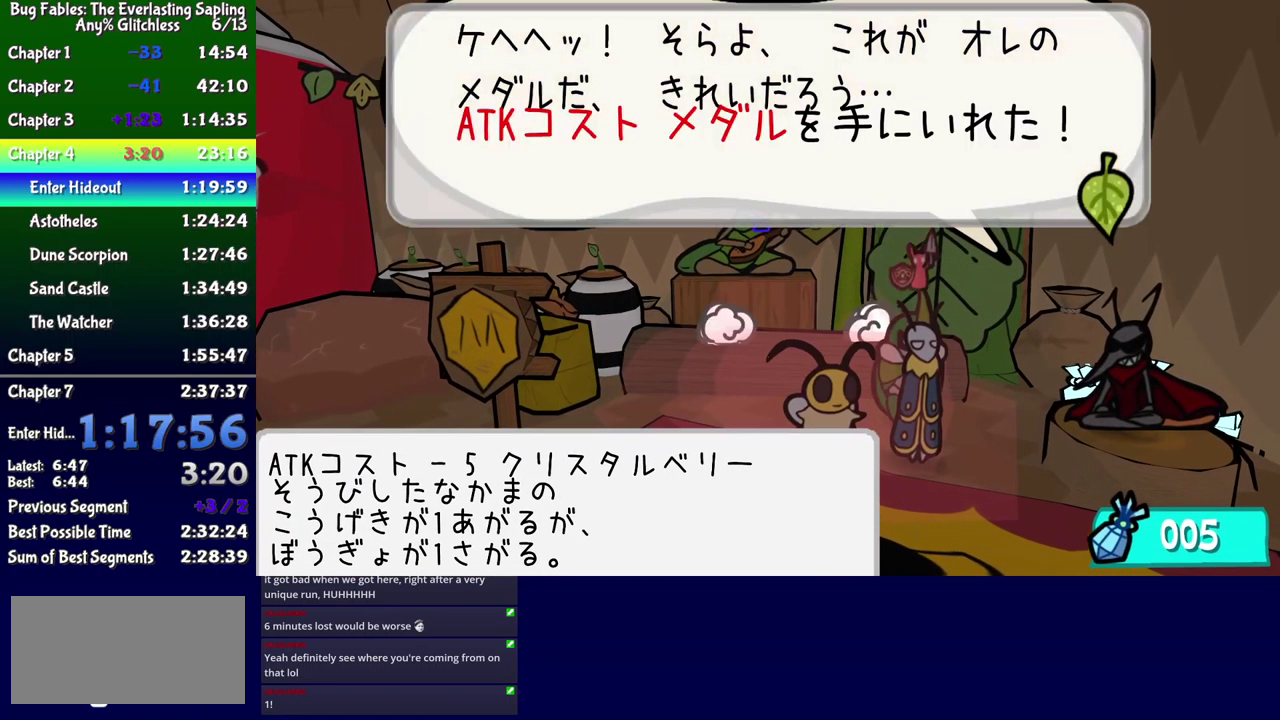
{"buttons": ["B", "DPAD_DOWN"], "events": [[100, "DPAD_DOWN", "down"]]}
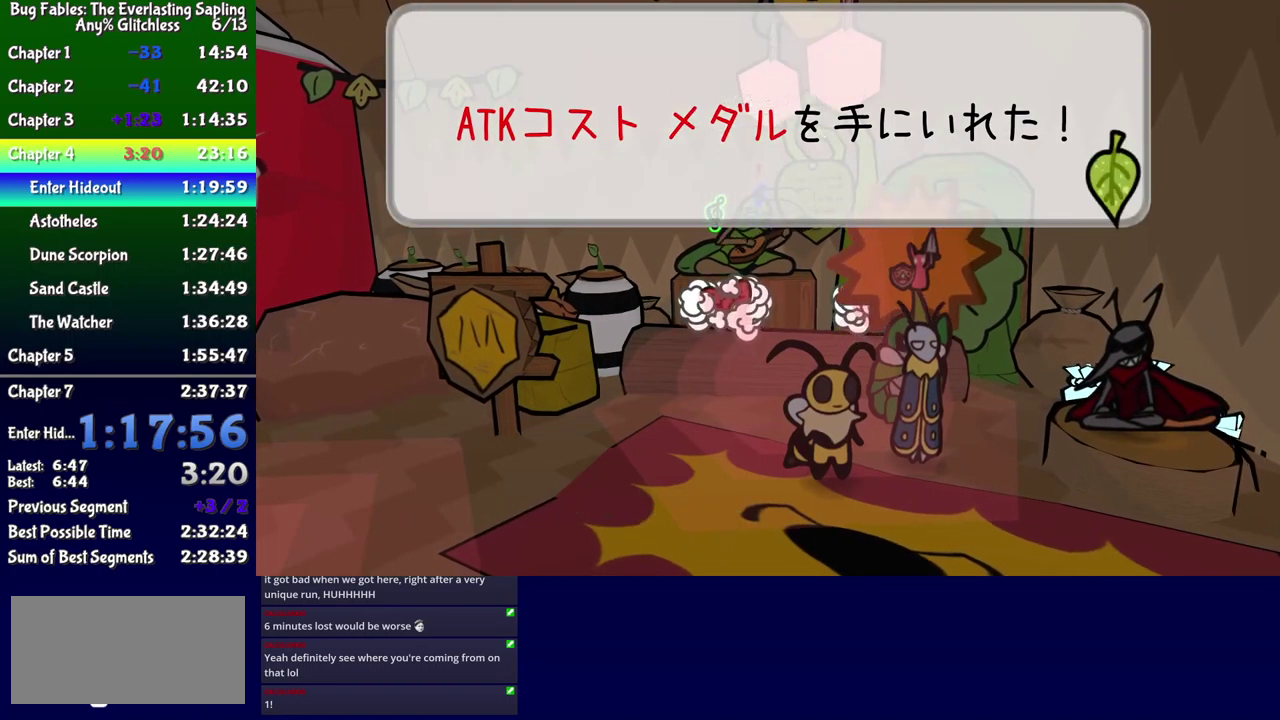
{"buttons": ["B", "DPAD_DOWN"], "events": []}
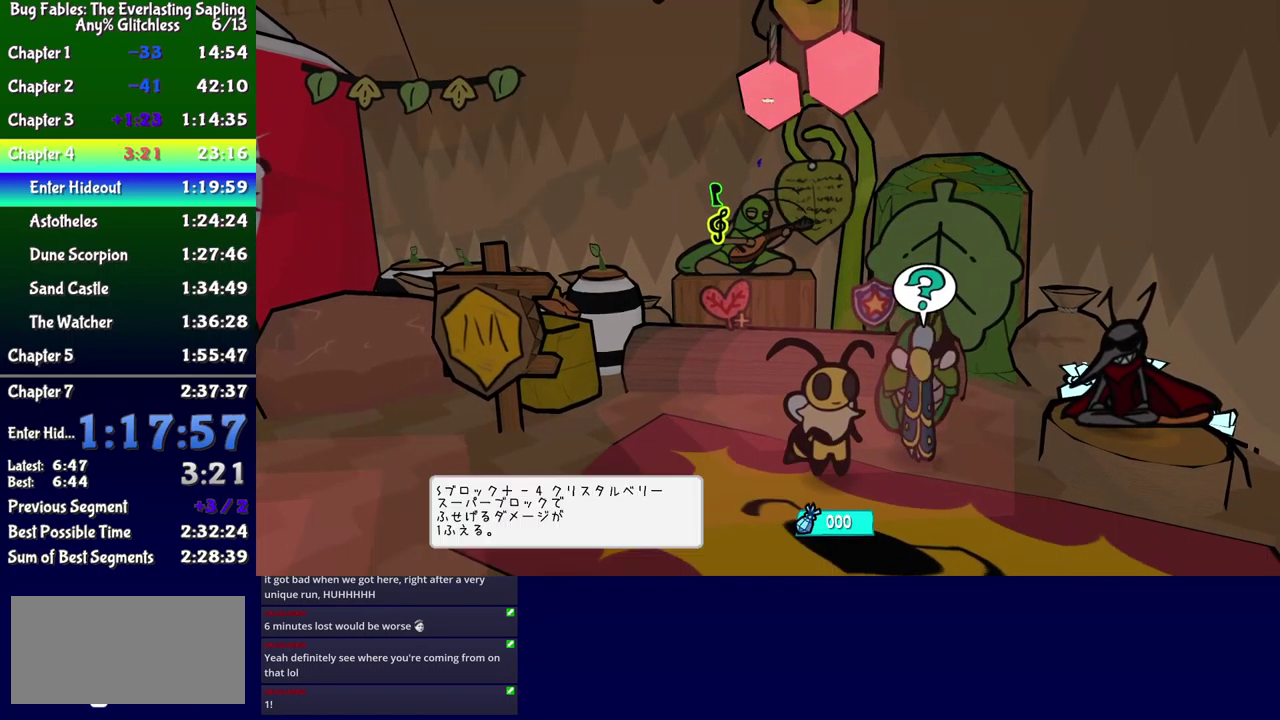
{"buttons": ["DPAD_LEFT"], "events": [[133, "B", "up"], [316, "DPAD_LEFT", "down"], [383, "DPAD_DOWN", "up"], [416, "B", "down"], [466, "B", "up"]]}
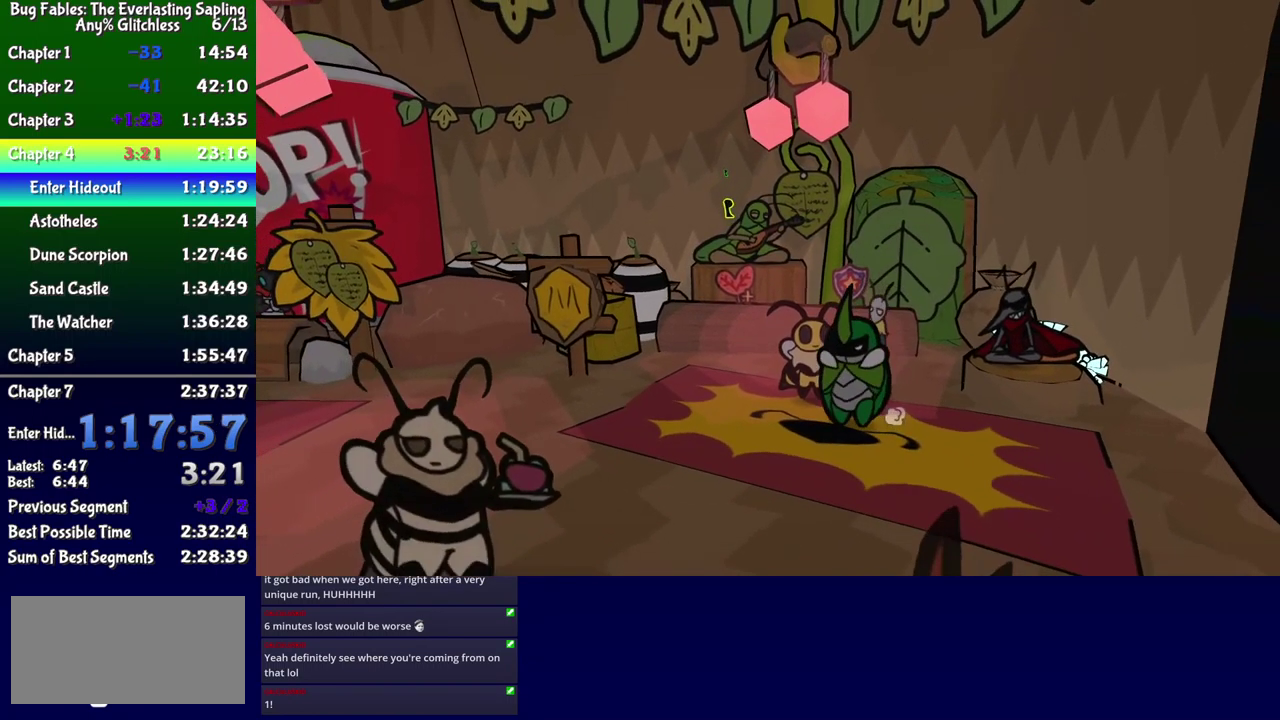
{"buttons": ["DPAD_DOWN", "DPAD_LEFT"], "events": [[16, "B", "down"], [83, "B", "up"], [483, "DPAD_DOWN", "down"]]}
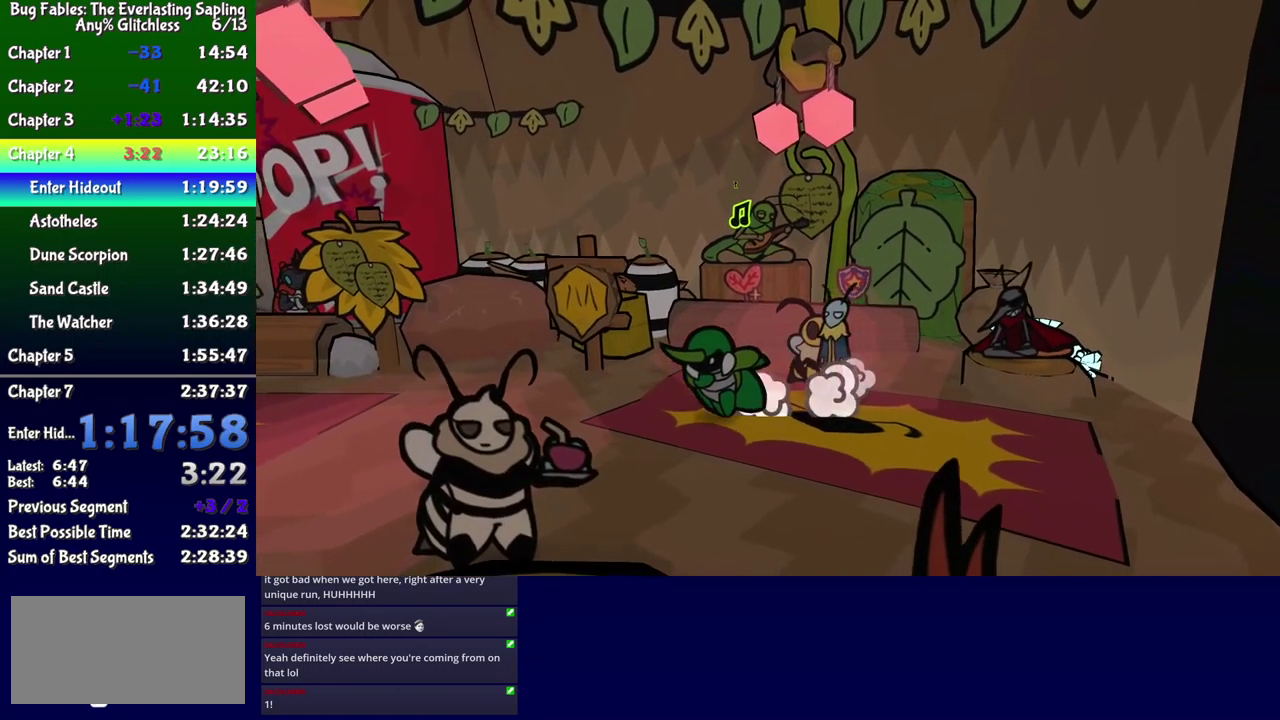
{"buttons": ["DPAD_UP", "DPAD_LEFT"], "events": [[116, "DPAD_DOWN", "up"], [416, "DPAD_UP", "down"]]}
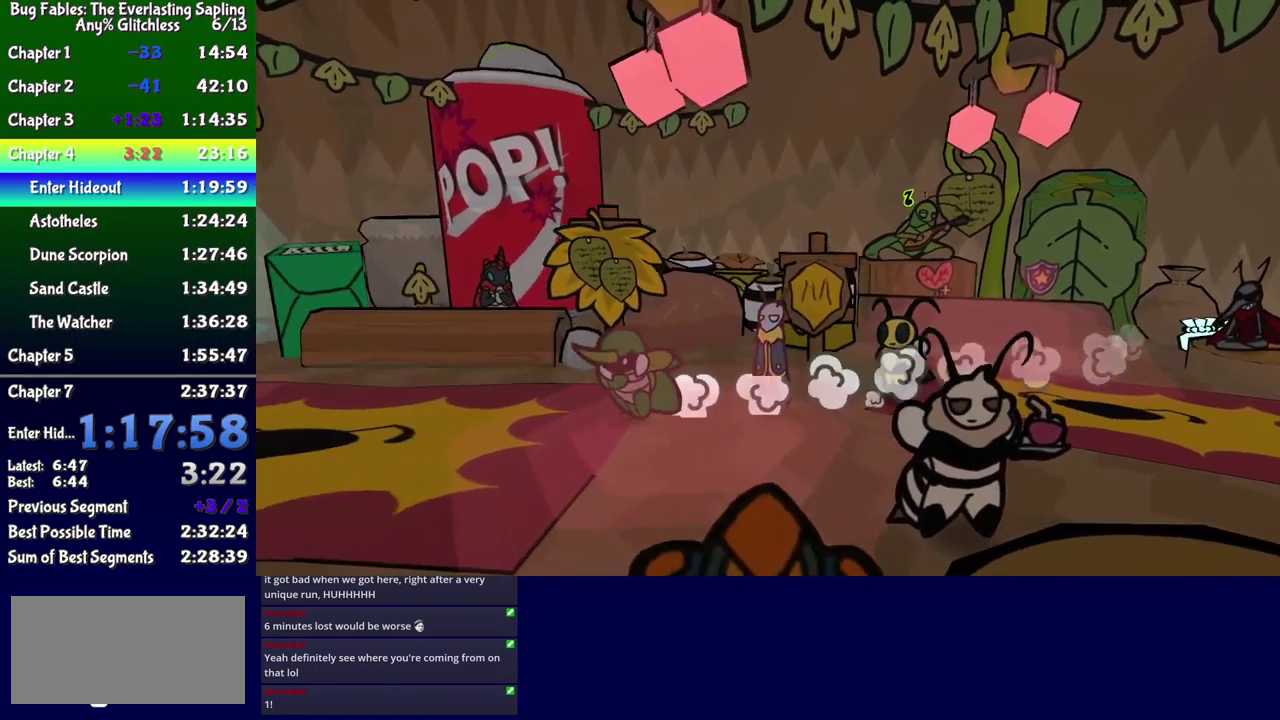
{"buttons": ["DPAD_LEFT"], "events": [[66, "DPAD_UP", "up"]]}
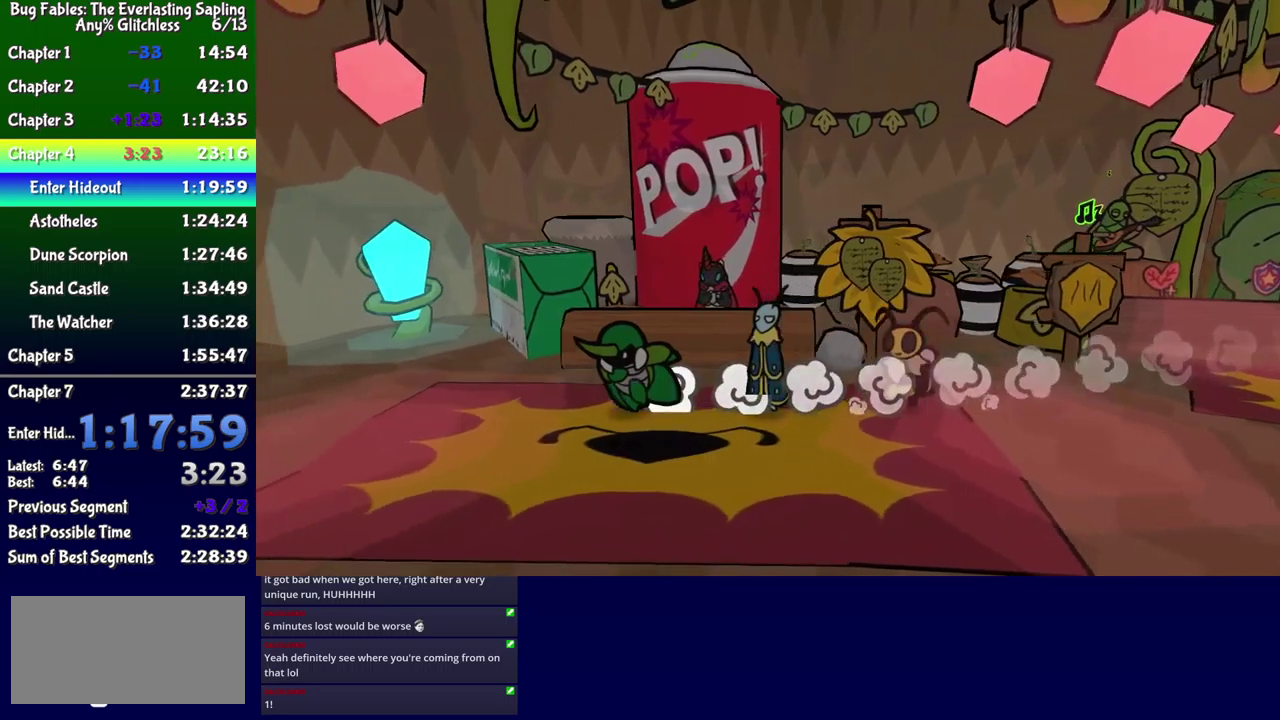
{"buttons": ["DPAD_LEFT"], "events": [[100, "DPAD_UP", "down"], [267, "DPAD_UP", "up"]]}
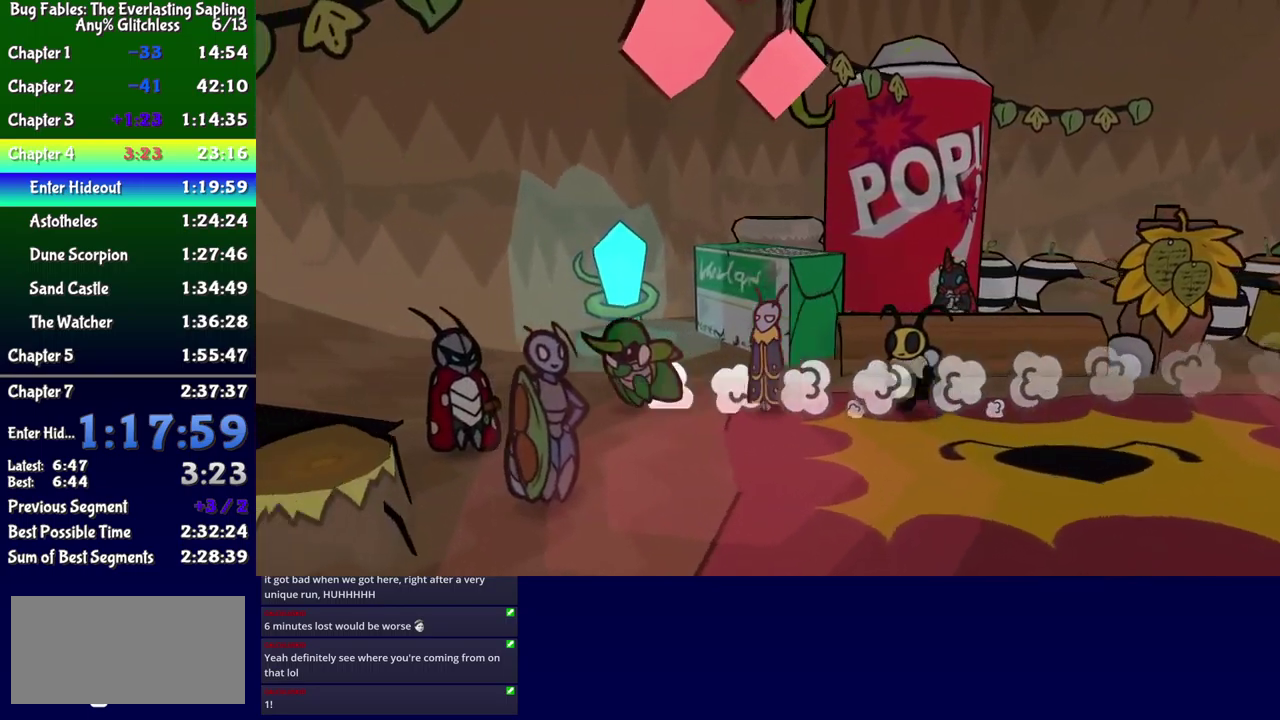
{"buttons": ["DPAD_LEFT"], "events": []}
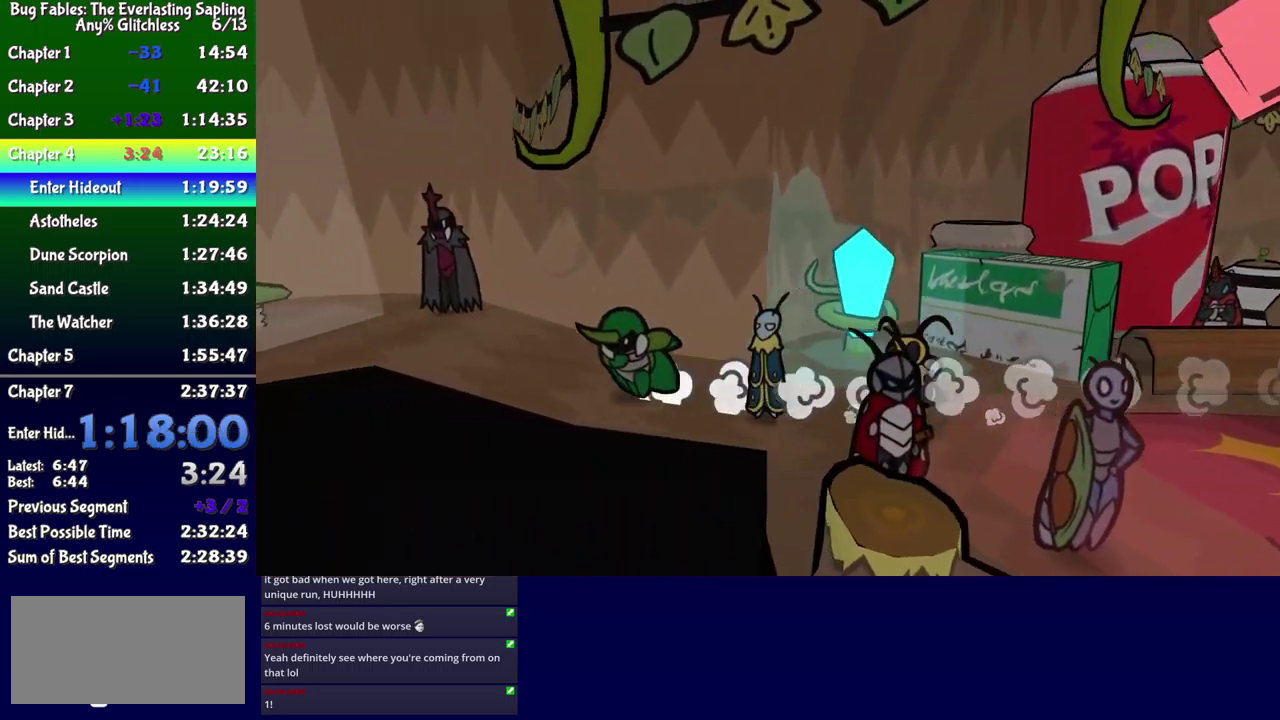
{"buttons": ["DPAD_LEFT"], "events": []}
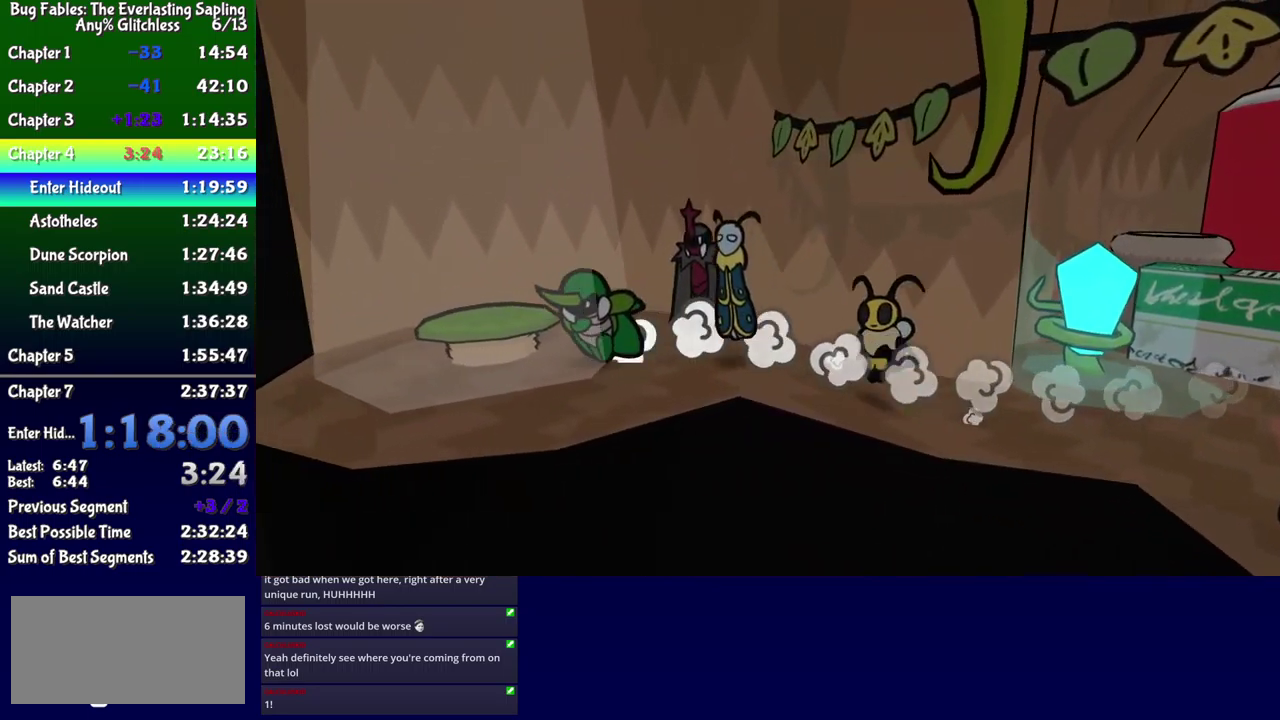
{"buttons": ["DPAD_RIGHT"], "events": [[367, "DPAD_LEFT", "up"], [467, "DPAD_RIGHT", "down"]]}
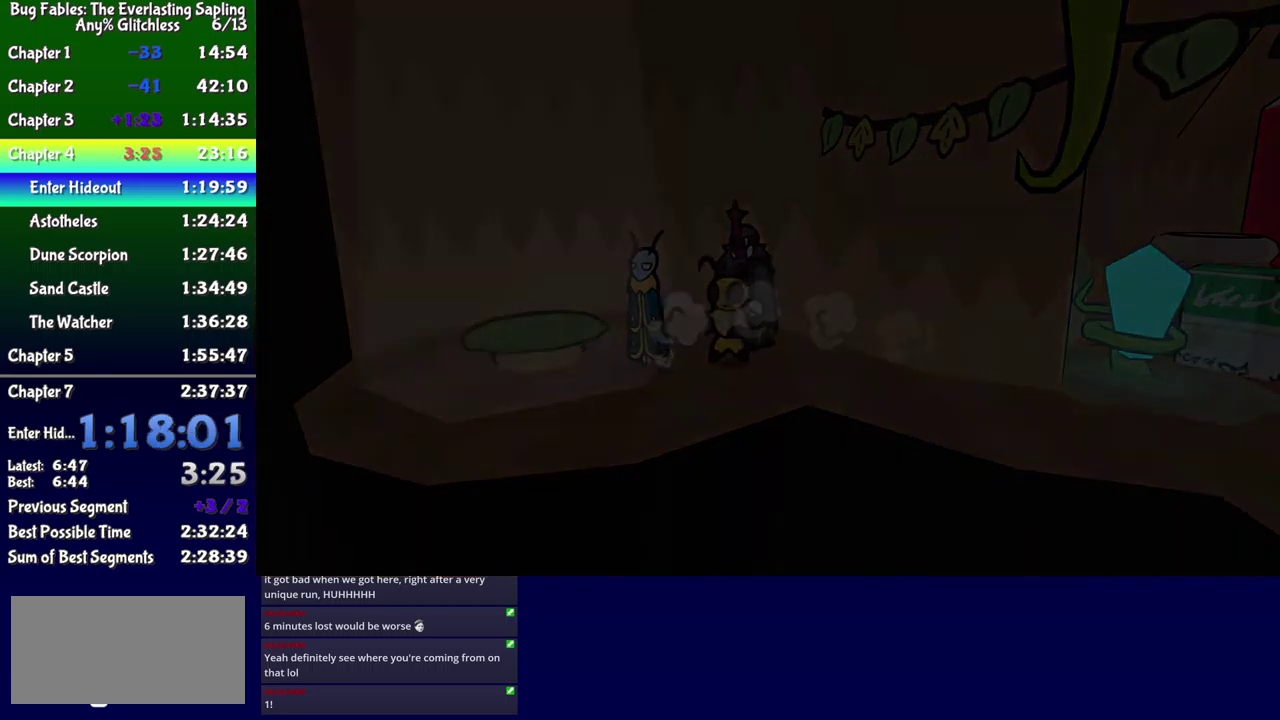
{"buttons": ["DPAD_DOWN", "DPAD_RIGHT"], "events": [[50, "DPAD_DOWN", "down"]]}
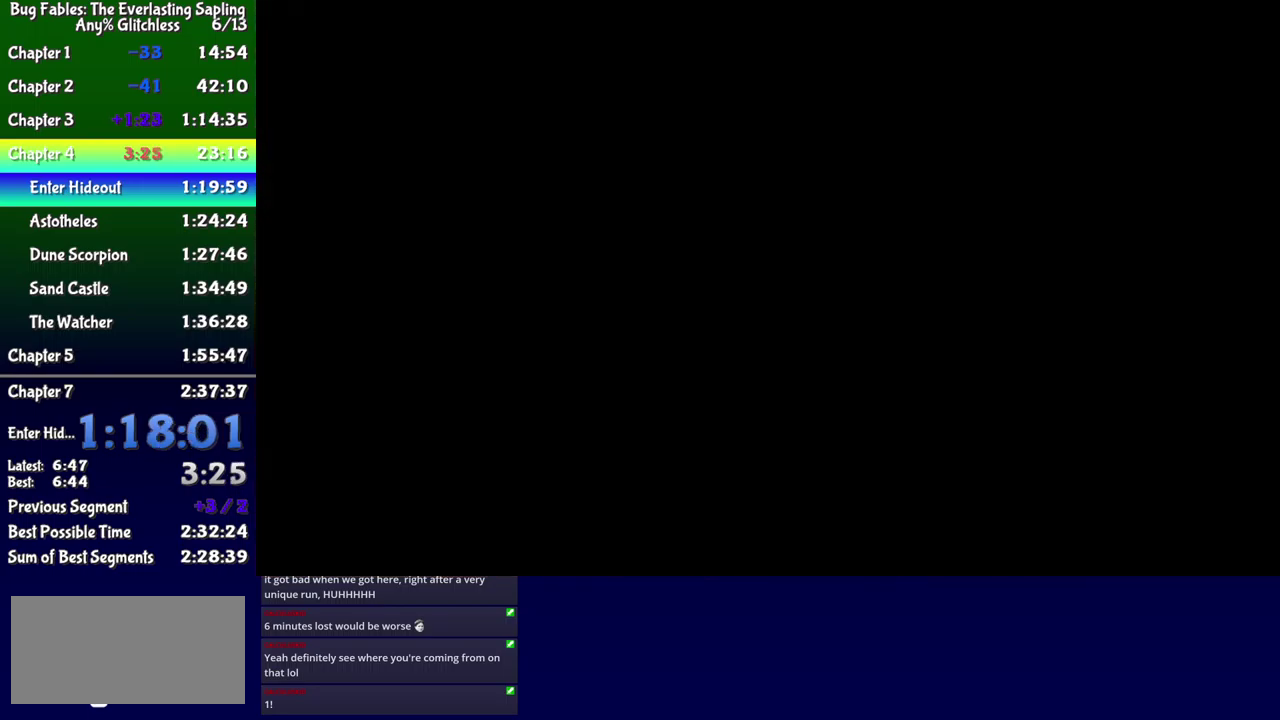
{"buttons": ["DPAD_DOWN", "DPAD_RIGHT"], "events": []}
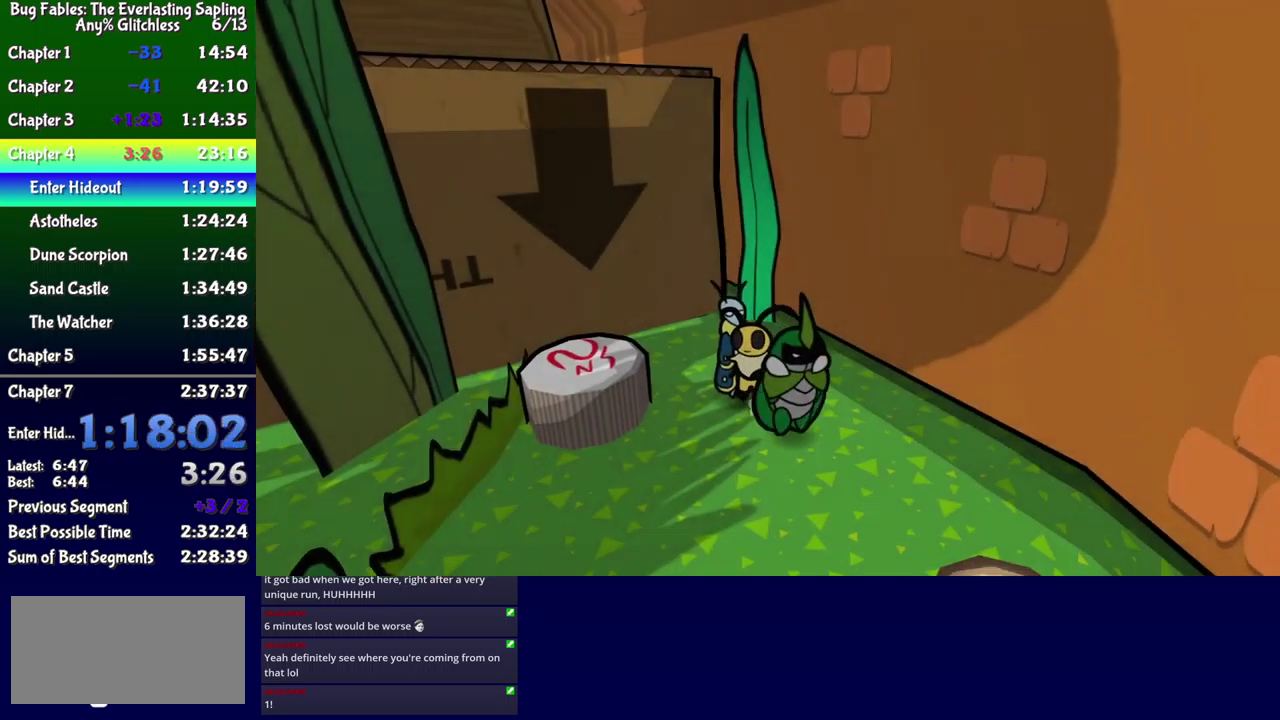
{"buttons": ["DPAD_DOWN"], "events": [[33, "DPAD_RIGHT", "up"], [67, "B", "down"], [117, "B", "up"], [167, "B", "down"], [217, "B", "up"]]}
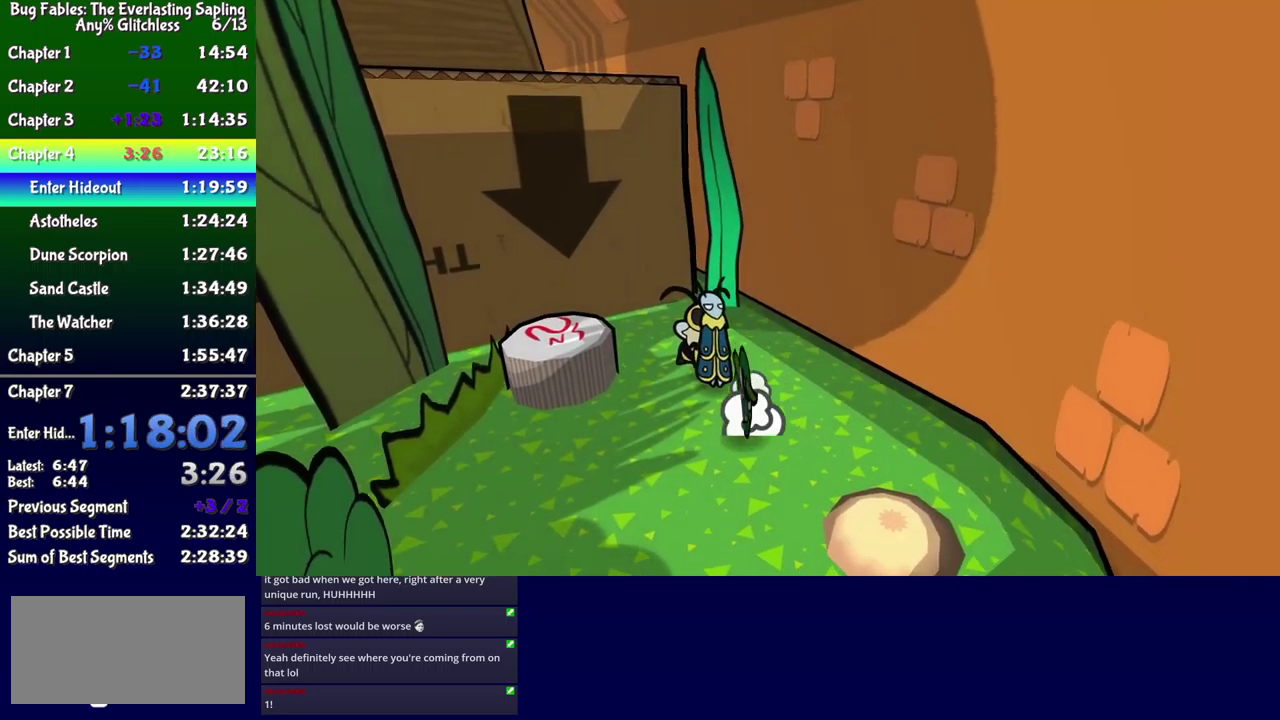
{"buttons": ["DPAD_DOWN", "DPAD_LEFT"], "events": [[350, "DPAD_LEFT", "down"]]}